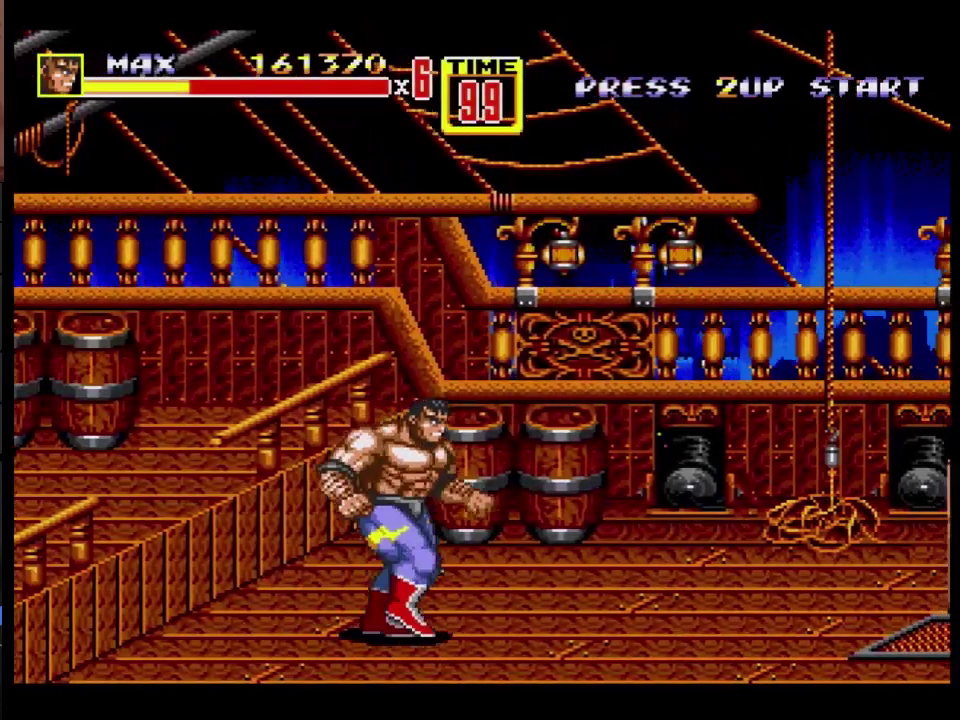
Gameplay with a controller; each line is a JSON object with the inputs held at the frame after it. "events" lists button and stick changes between this image and that frame as [ms after this image, input, new state], when the widget could be followed in between. Not read: L3 R3.
{"buttons": ["B", "DPAD_RIGHT"], "events": [[350, "DPAD_RIGHT", "down"], [367, "B", "down"]]}
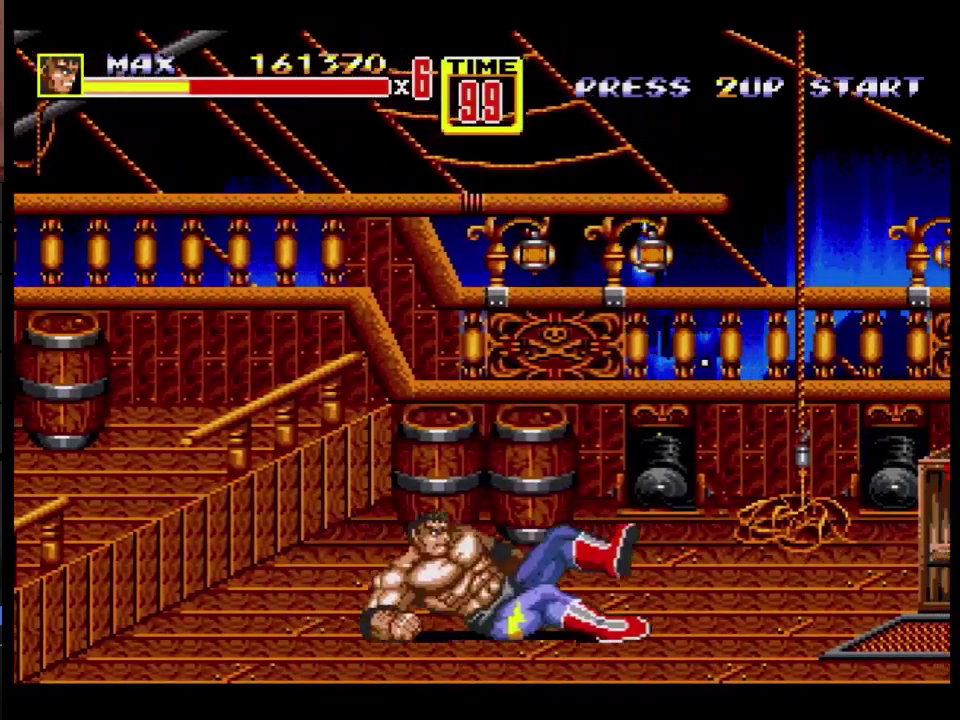
{"buttons": ["B", "DPAD_RIGHT"], "events": [[50, "DPAD_RIGHT", "up"], [83, "B", "up"], [283, "DPAD_RIGHT", "down"], [483, "B", "down"]]}
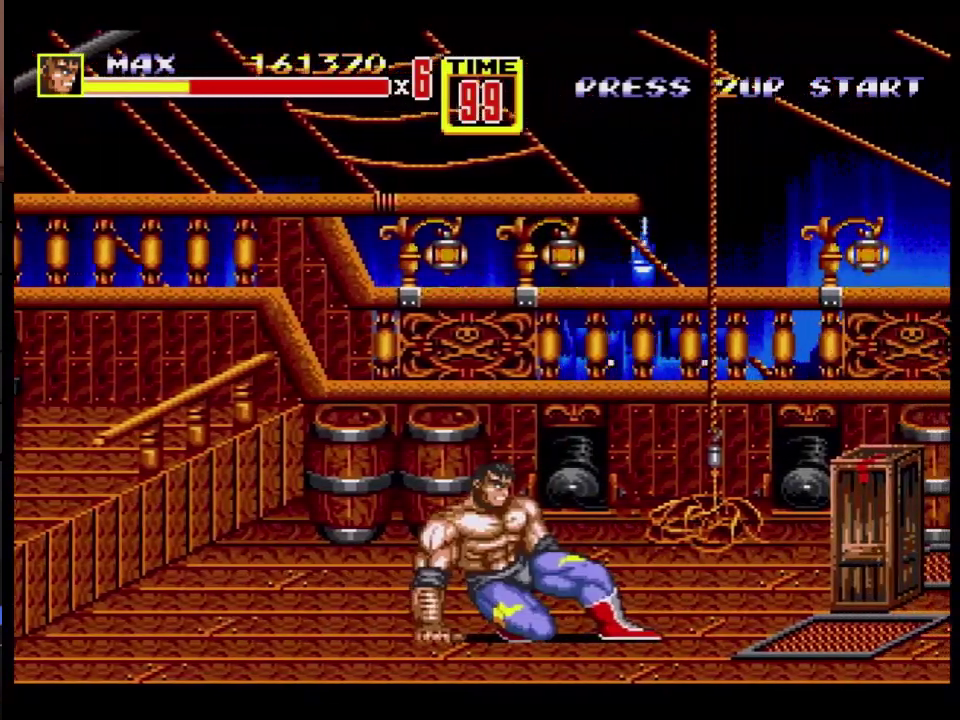
{"buttons": [], "events": [[133, "B", "up"], [133, "DPAD_RIGHT", "up"]]}
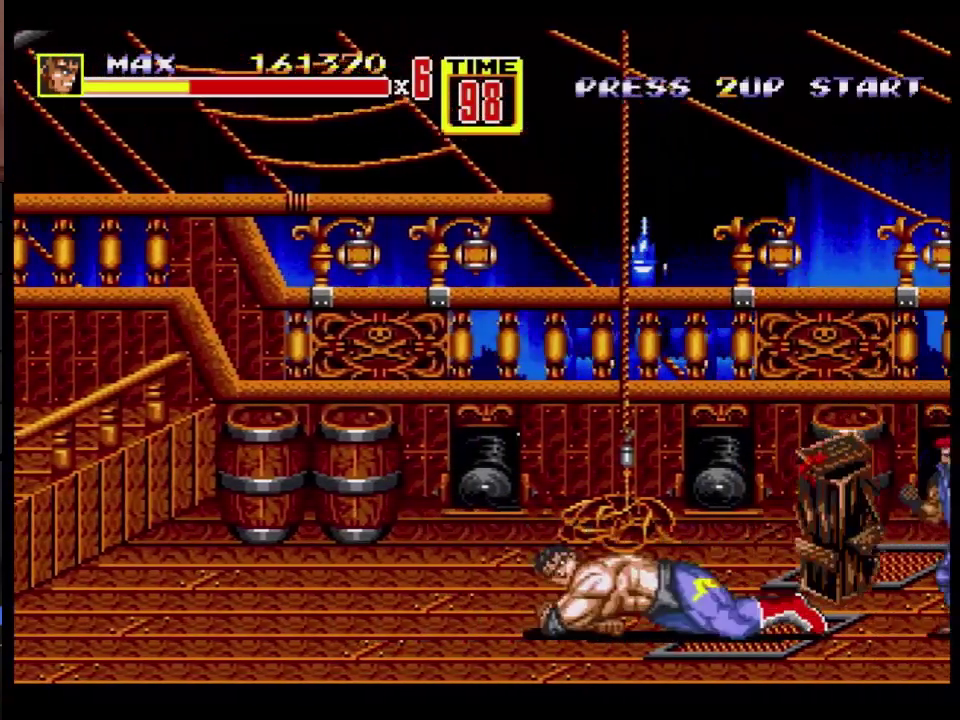
{"buttons": [], "events": [[33, "DPAD_RIGHT", "down"], [167, "B", "down"], [217, "B", "up"], [300, "DPAD_RIGHT", "up"]]}
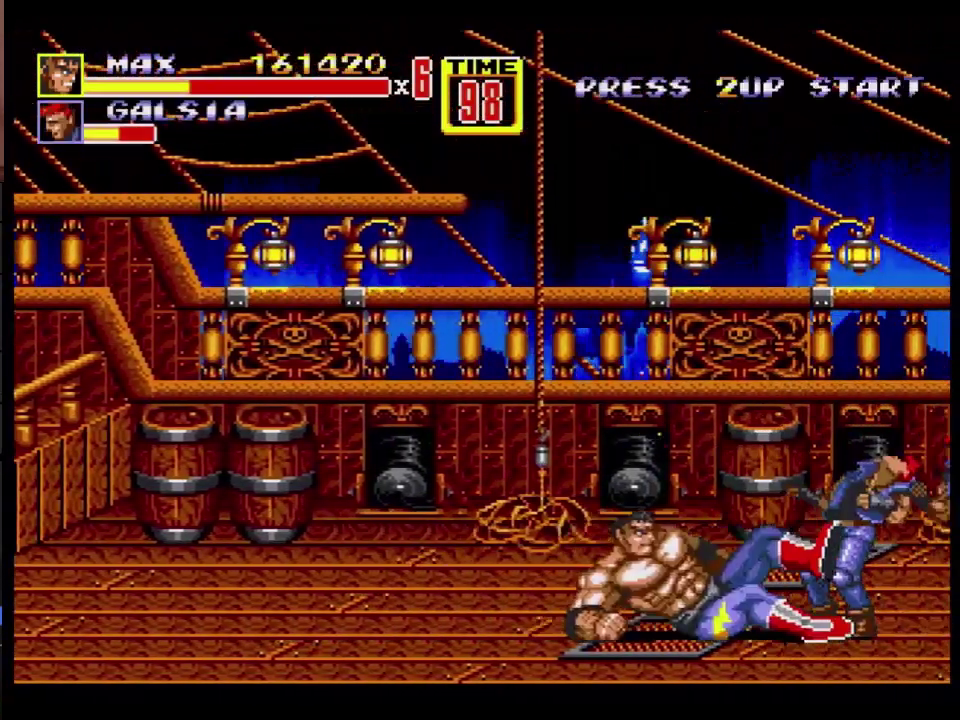
{"buttons": [], "events": []}
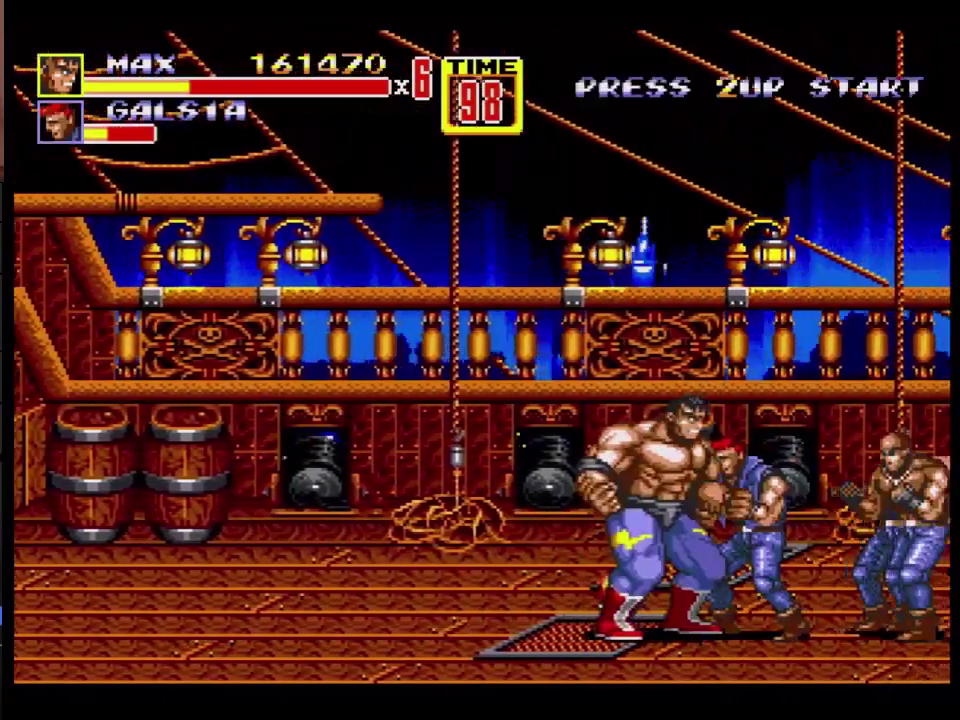
{"buttons": ["B", "DPAD_RIGHT"], "events": [[133, "B", "down"], [200, "B", "up"], [217, "DPAD_RIGHT", "down"], [267, "DPAD_RIGHT", "up"], [317, "B", "down"], [317, "DPAD_RIGHT", "down"], [367, "B", "up"], [417, "B", "down"]]}
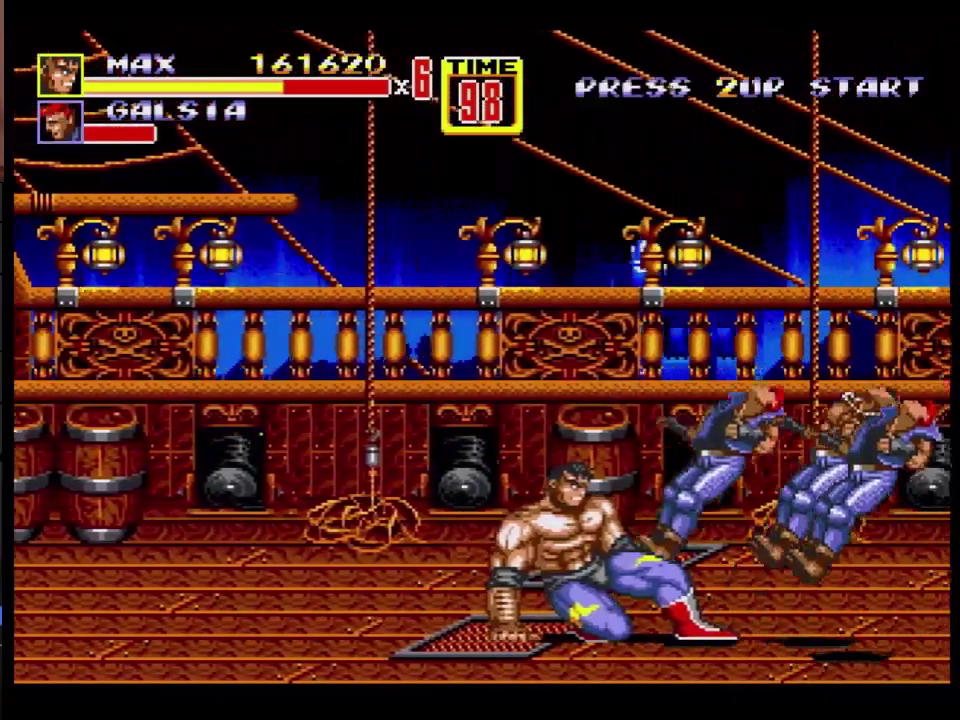
{"buttons": ["DPAD_RIGHT"], "events": [[17, "B", "up"], [133, "DPAD_RIGHT", "up"], [483, "DPAD_RIGHT", "down"]]}
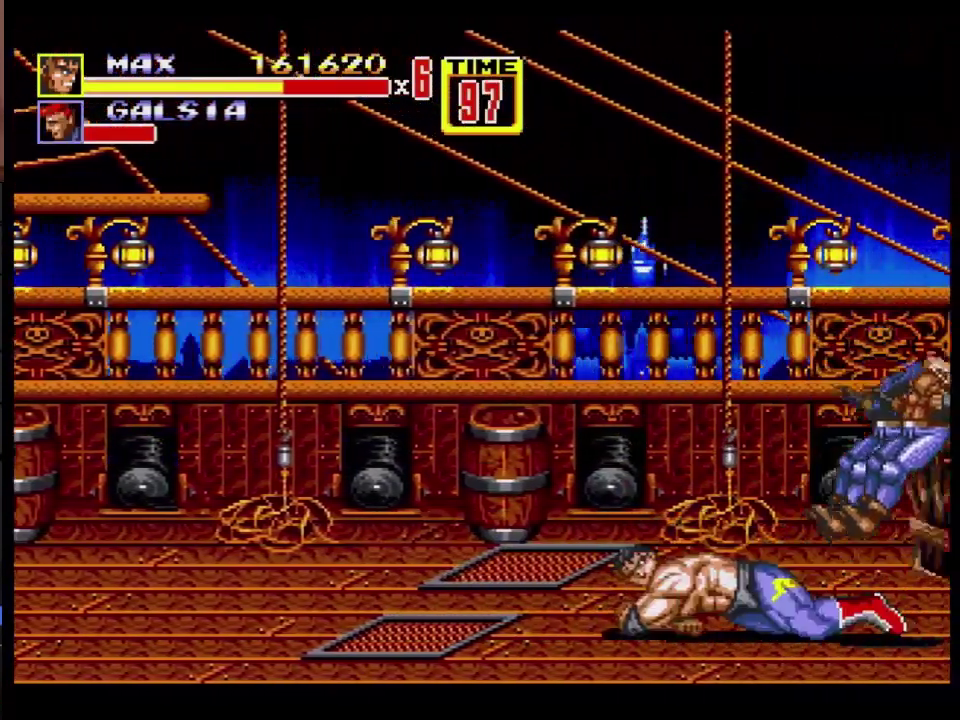
{"buttons": ["B"], "events": [[50, "DPAD_RIGHT", "up"], [100, "DPAD_RIGHT", "down"], [217, "B", "down"], [500, "DPAD_RIGHT", "up"]]}
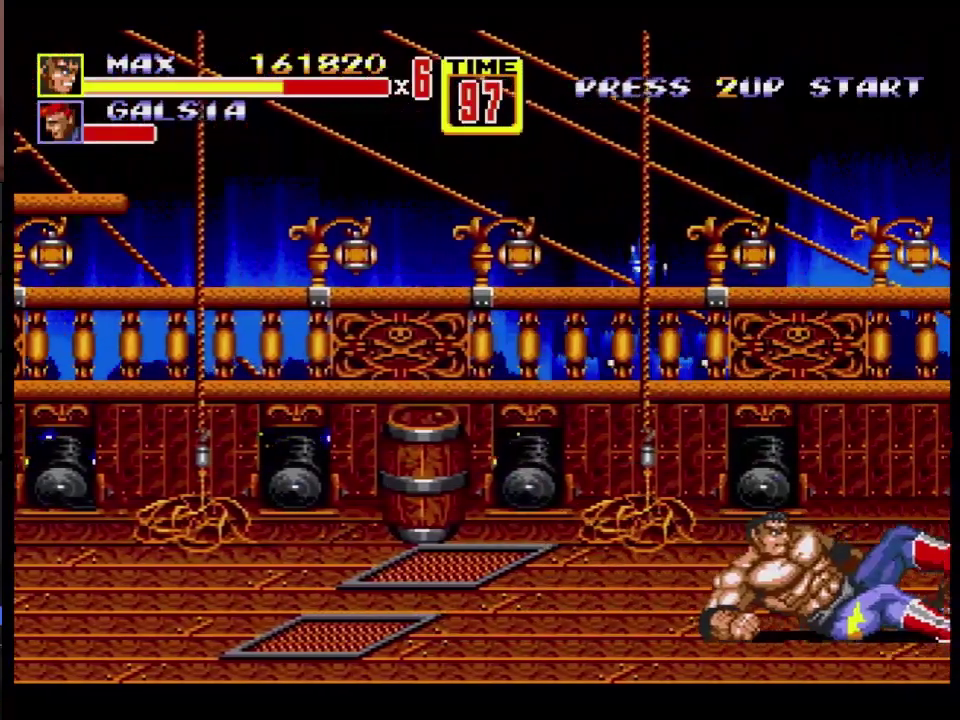
{"buttons": ["DPAD_RIGHT"], "events": [[100, "B", "up"], [133, "DPAD_RIGHT", "down"]]}
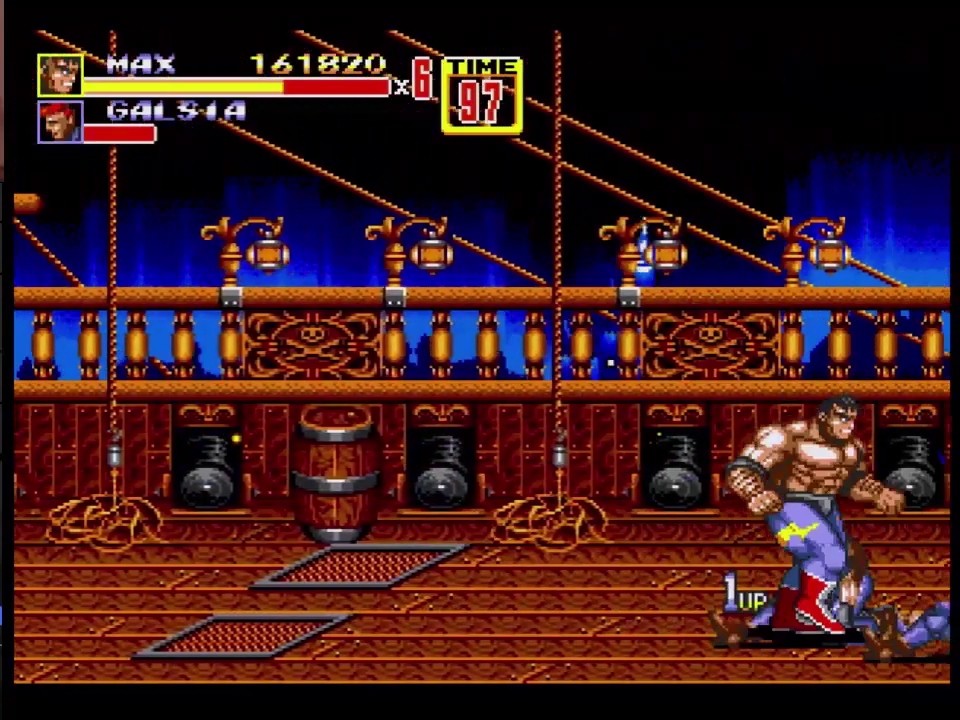
{"buttons": ["DPAD_RIGHT"], "events": [[383, "B", "down"], [500, "B", "up"]]}
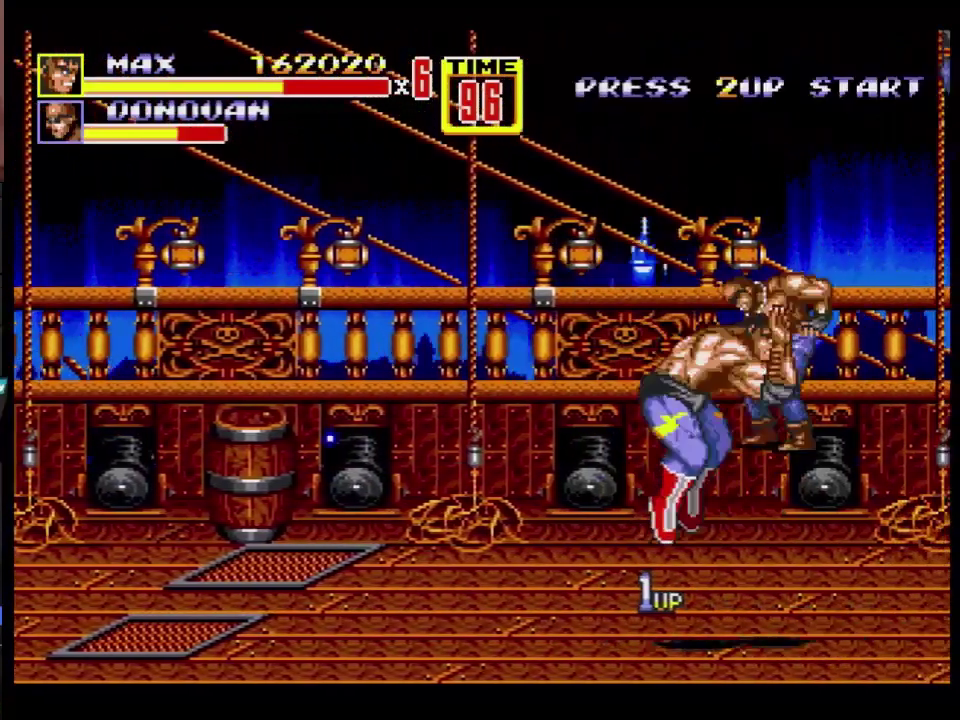
{"buttons": [], "events": [[133, "DPAD_RIGHT", "up"]]}
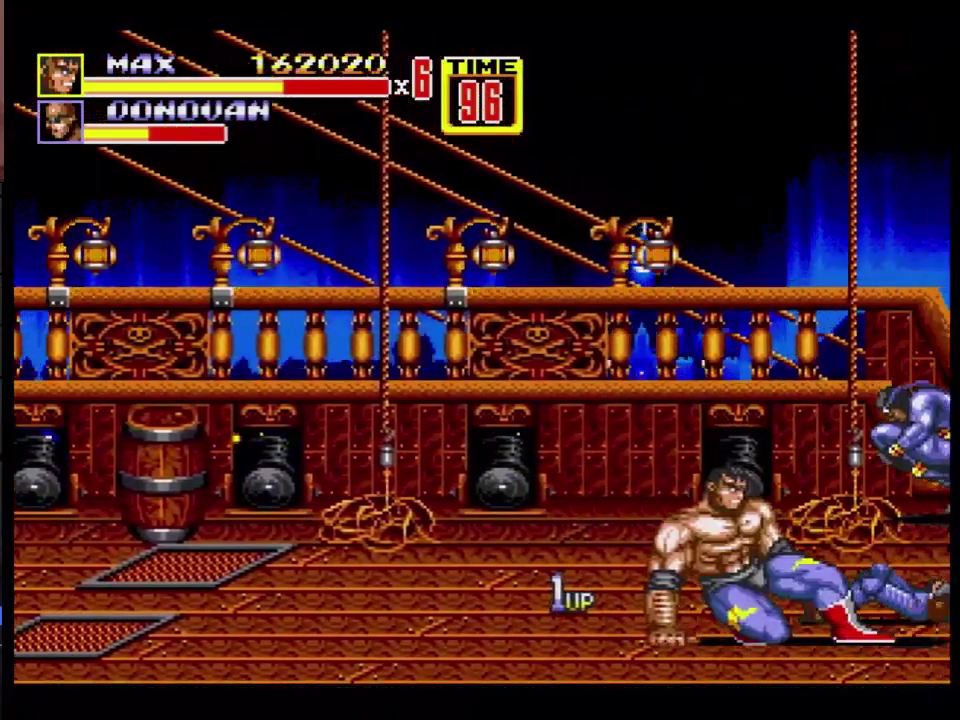
{"buttons": [], "events": [[33, "DPAD_RIGHT", "down"], [217, "DPAD_RIGHT", "up"]]}
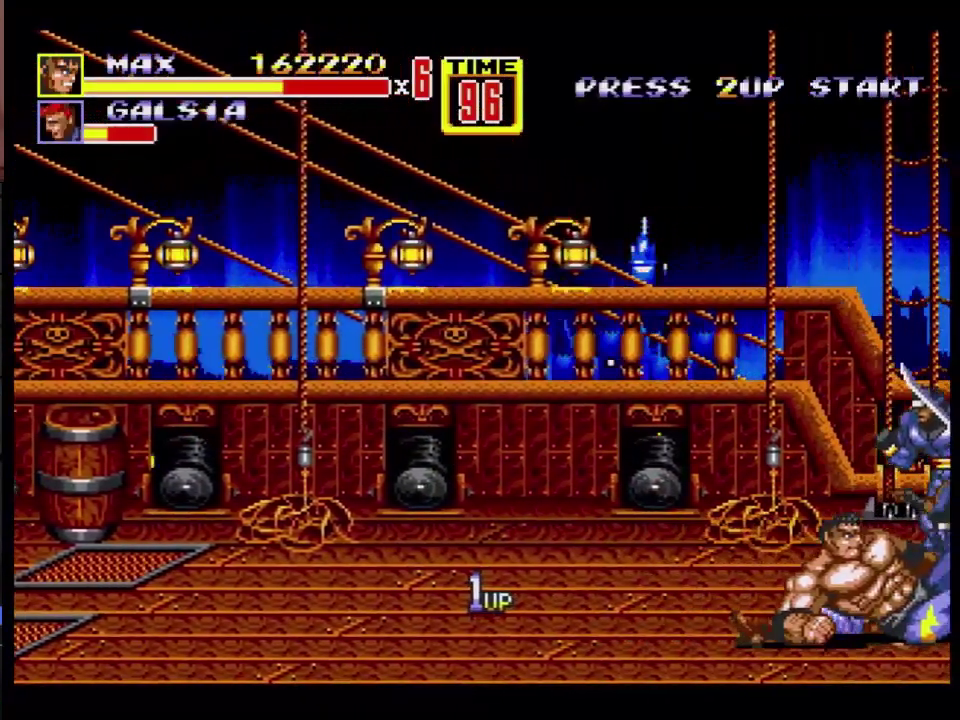
{"buttons": [], "events": [[133, "DPAD_RIGHT", "down"], [133, "DPAD_UP", "down"], [367, "A", "down"], [367, "DPAD_RIGHT", "up"], [367, "DPAD_UP", "up"], [450, "A", "up"]]}
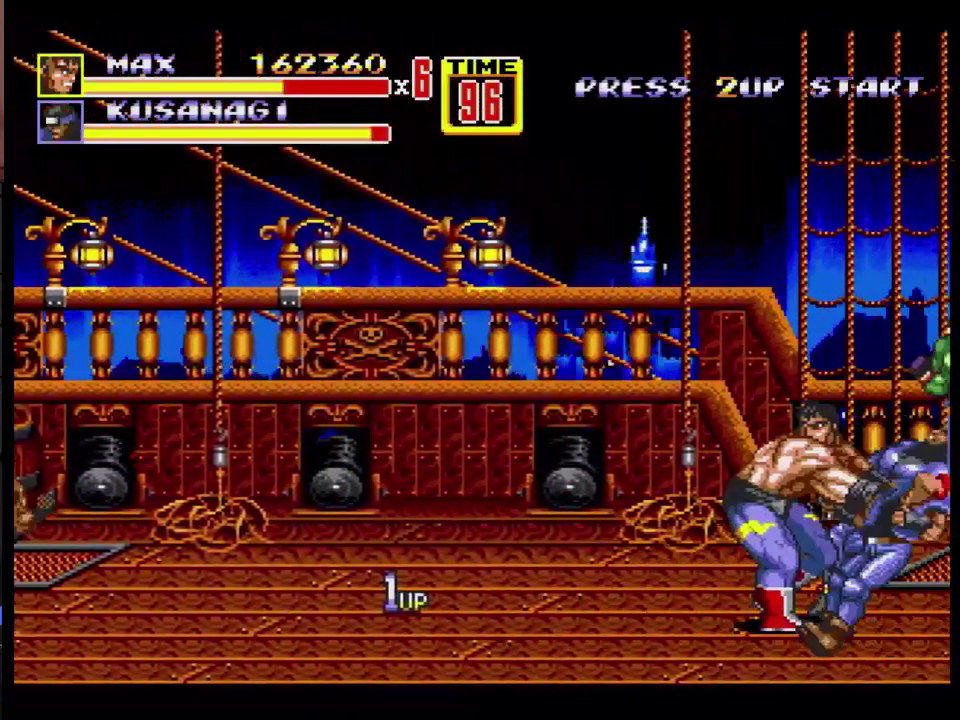
{"buttons": [], "events": []}
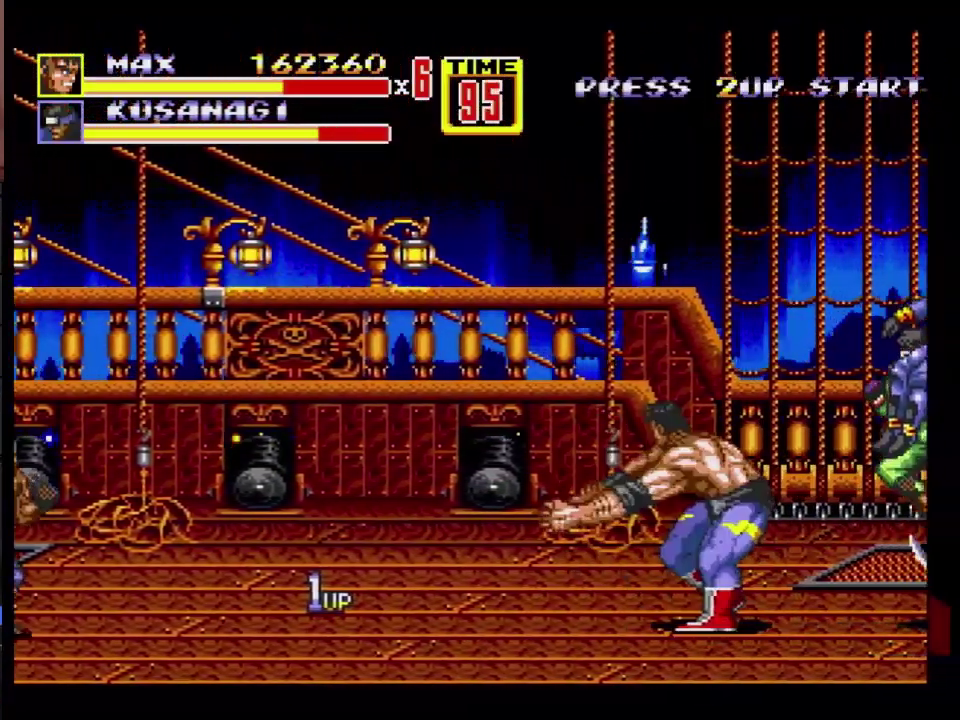
{"buttons": ["B", "DPAD_RIGHT"], "events": [[200, "DPAD_RIGHT", "down"], [450, "B", "down"]]}
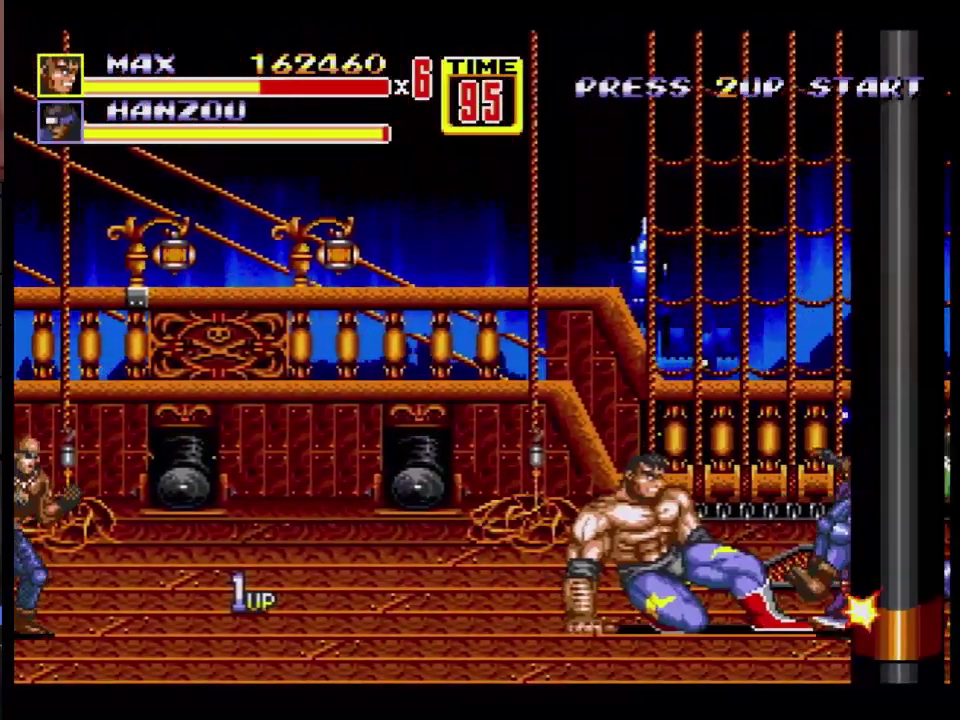
{"buttons": [], "events": [[150, "B", "up"], [217, "DPAD_RIGHT", "up"]]}
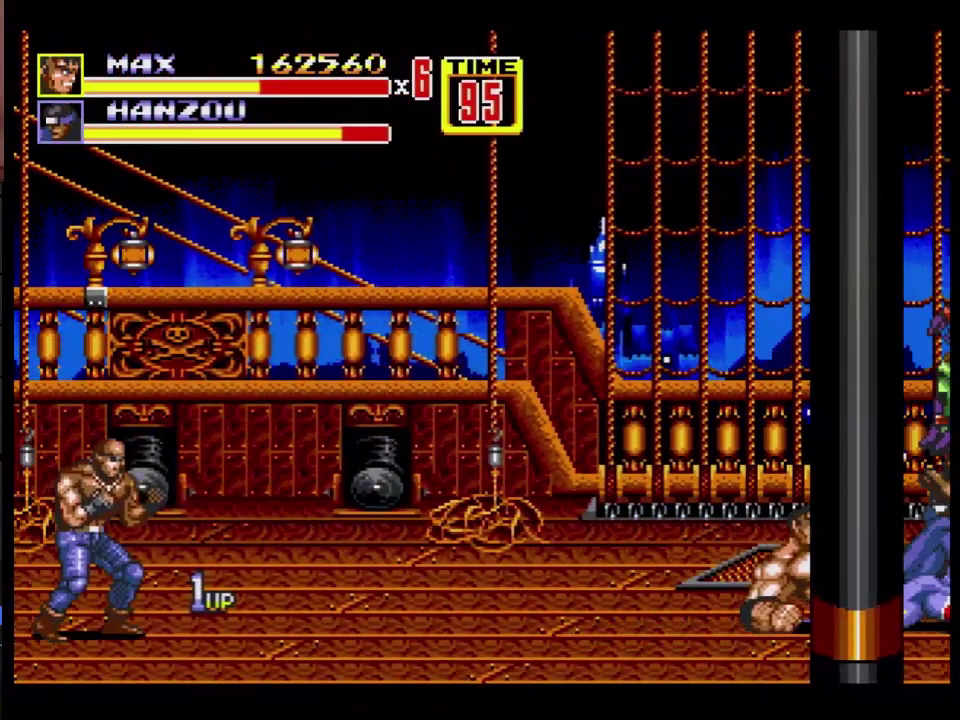
{"buttons": [], "events": [[117, "DPAD_RIGHT", "down"], [167, "DPAD_RIGHT", "up"], [217, "DPAD_RIGHT", "down"], [433, "DPAD_RIGHT", "up"]]}